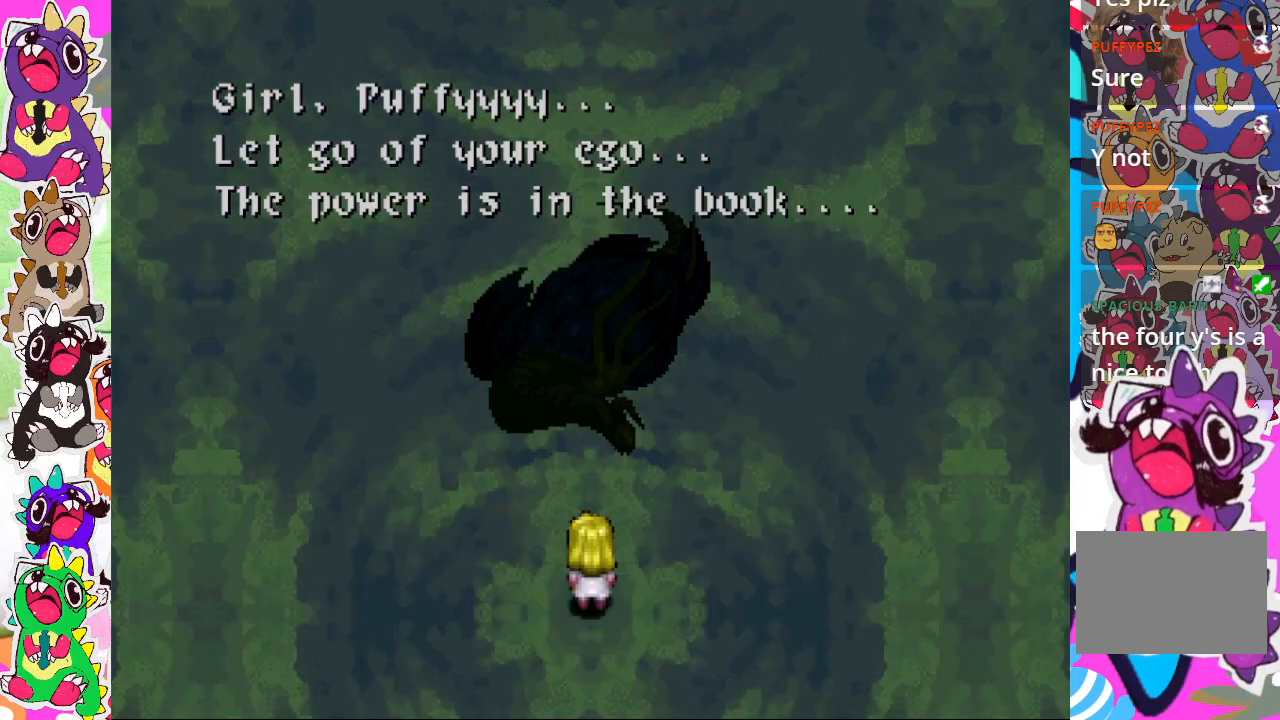
Gameplay with a controller (PlayStation layout); each line is a JSON object with the inputs held at the frame after it. "events" lists button and stick changes between this image and that frame as [ms after this image, input, new state], when the widget could be followed in between. Not read: L3 R3.
{"buttons": [], "left_stick": "center", "right_stick": "center", "events": [[17, "CROSS", "down"], [183, "CROSS", "up"]]}
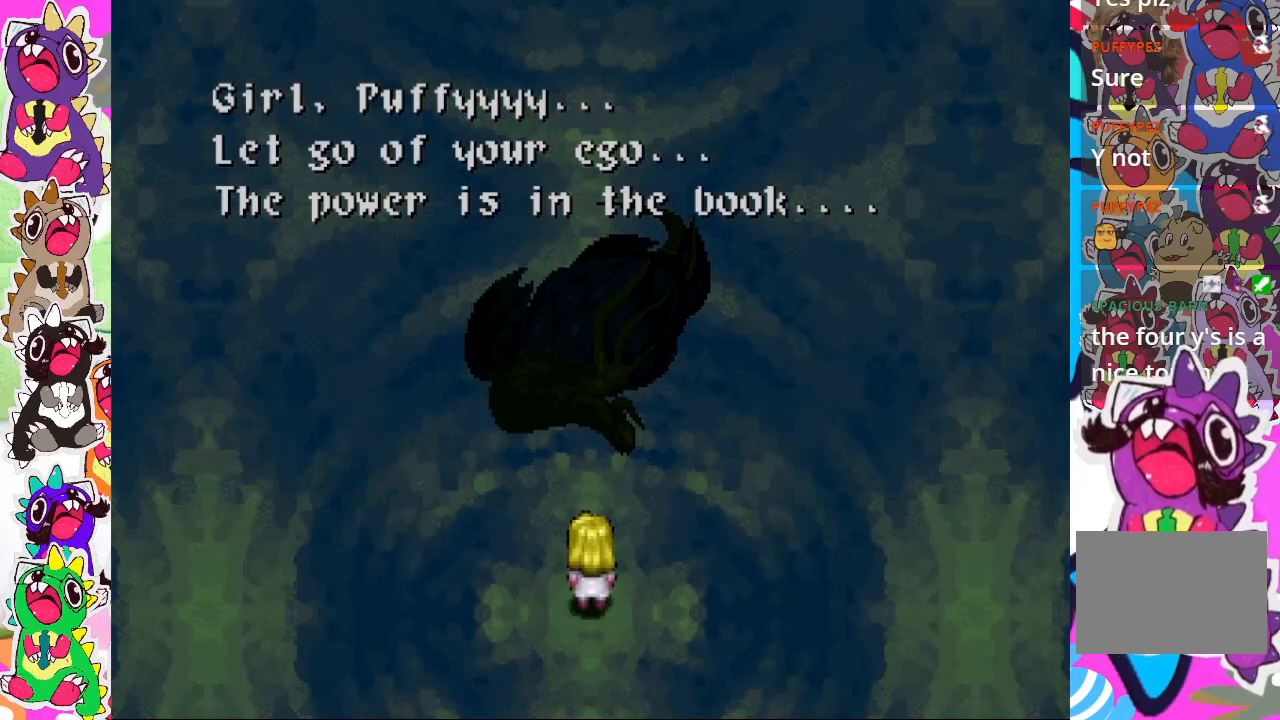
{"buttons": [], "left_stick": "center", "right_stick": "center", "events": []}
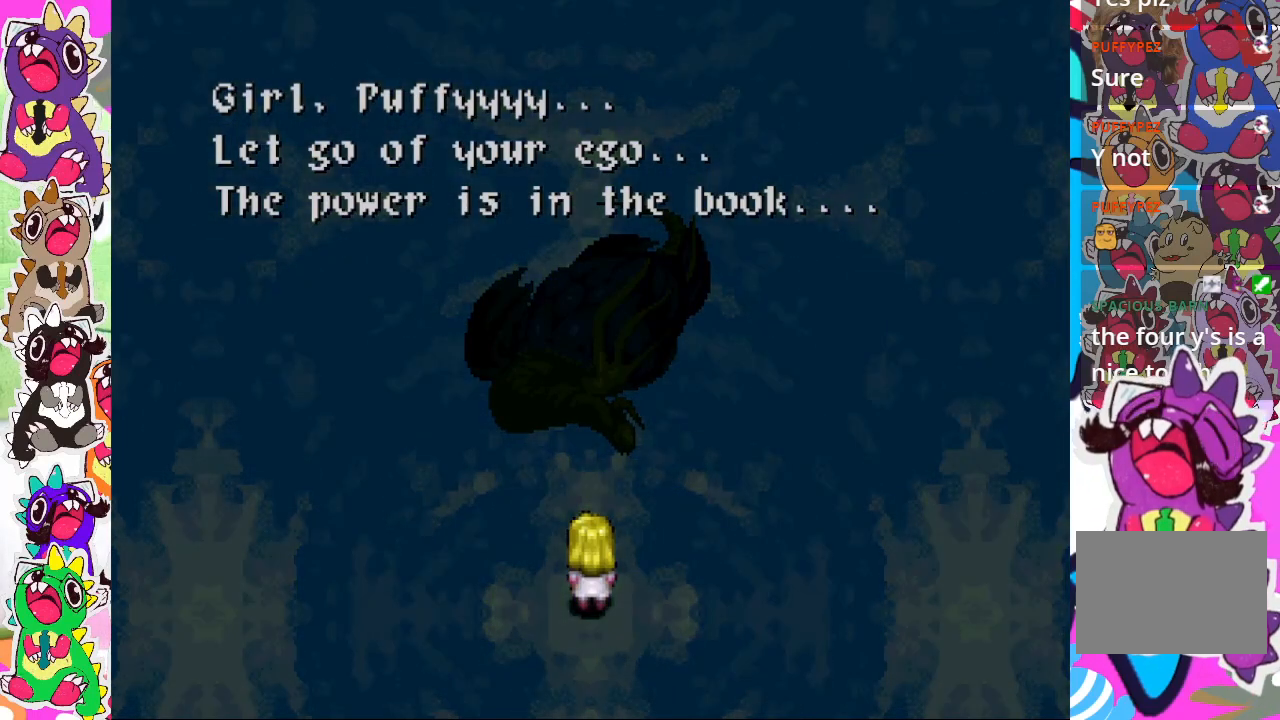
{"buttons": [], "left_stick": "center", "right_stick": "center", "events": [[133, "CROSS", "down"], [300, "CROSS", "up"]]}
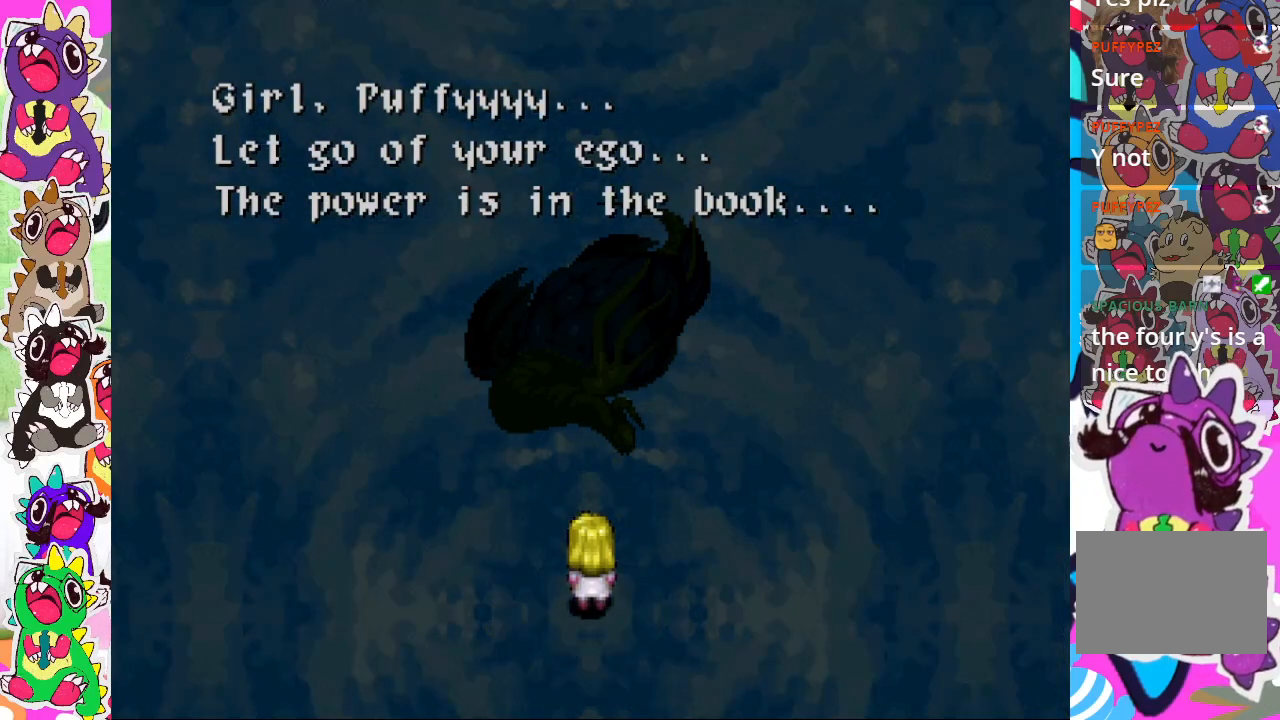
{"buttons": [], "left_stick": "center", "right_stick": "center", "events": []}
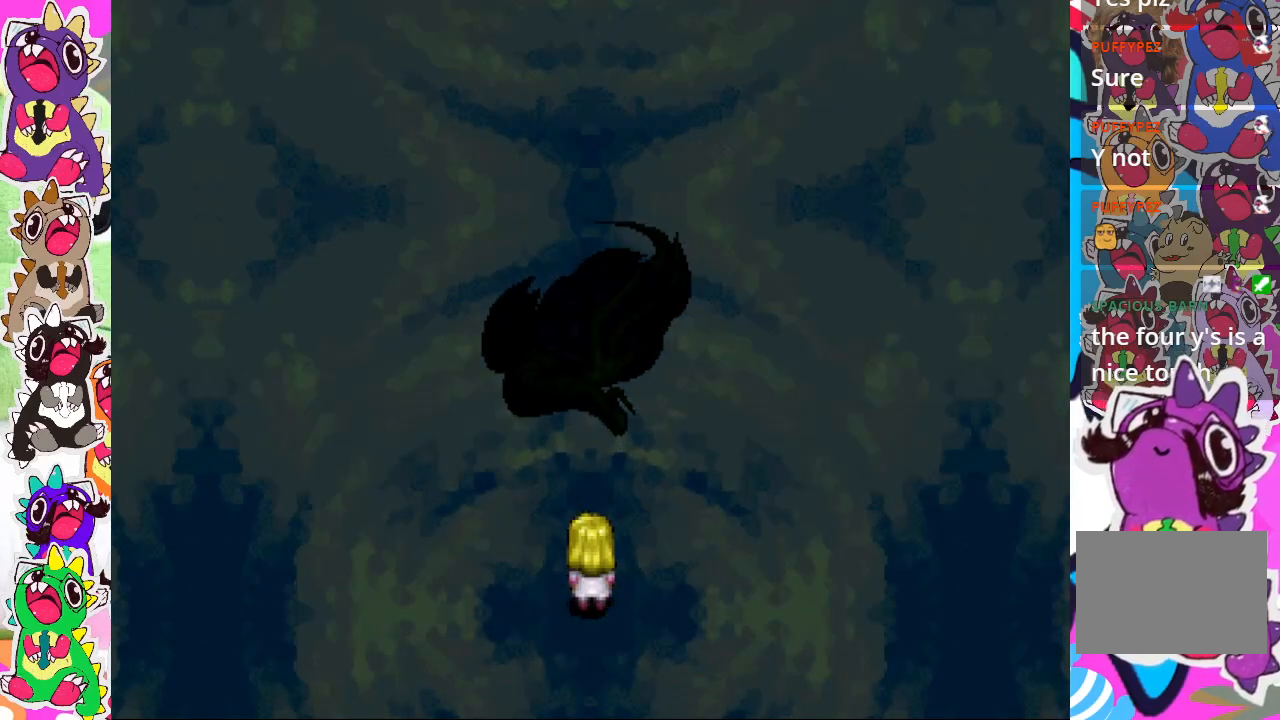
{"buttons": [], "left_stick": "center", "right_stick": "center", "events": []}
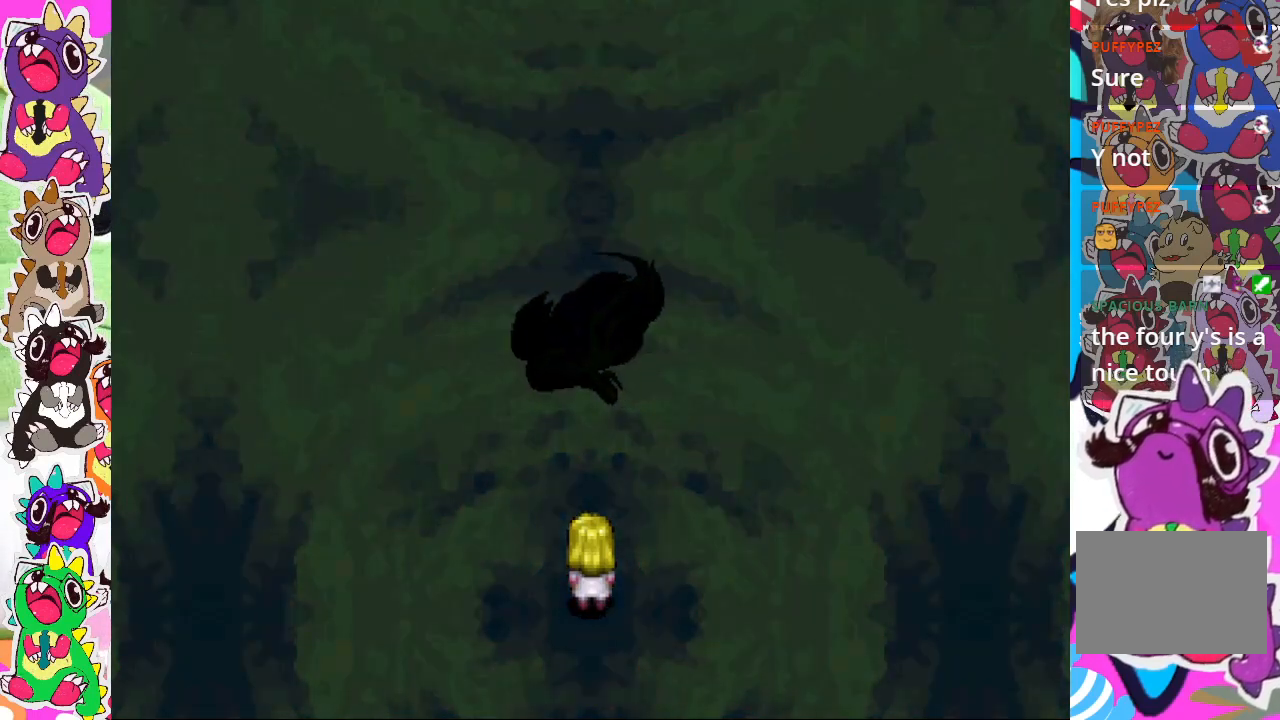
{"buttons": [], "left_stick": "center", "right_stick": "center", "events": []}
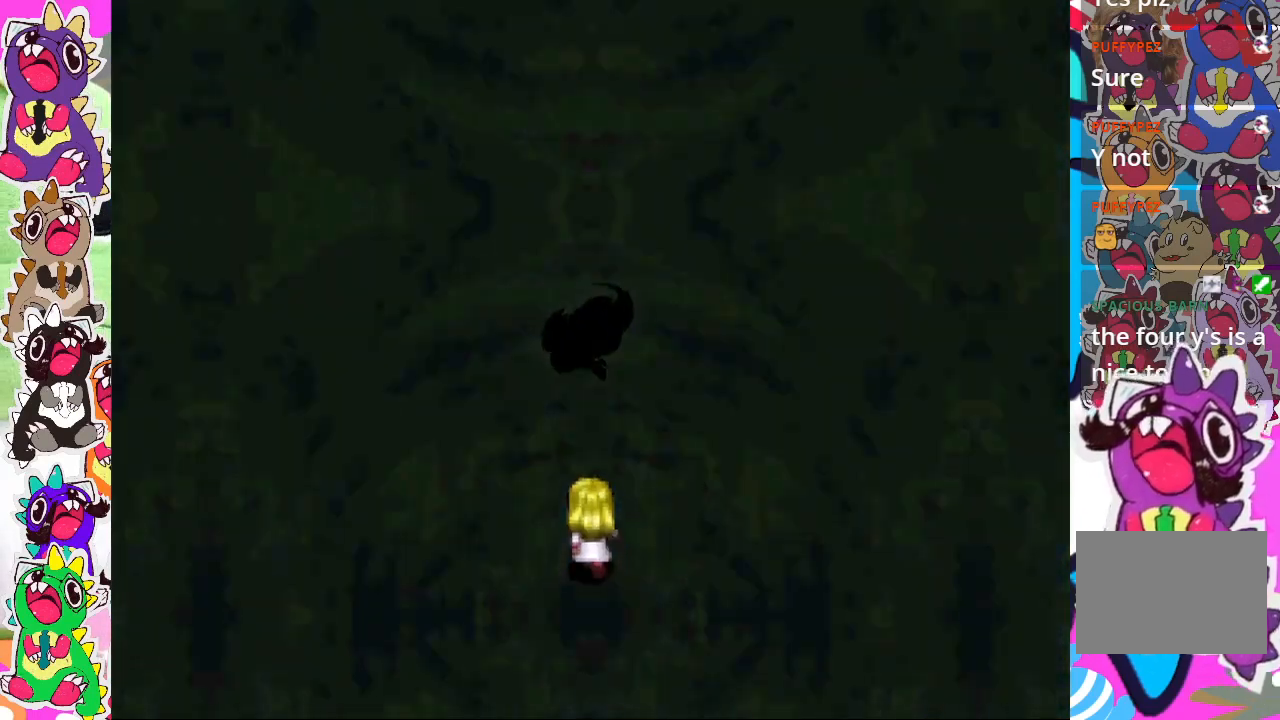
{"buttons": [], "left_stick": "center", "right_stick": "center", "events": []}
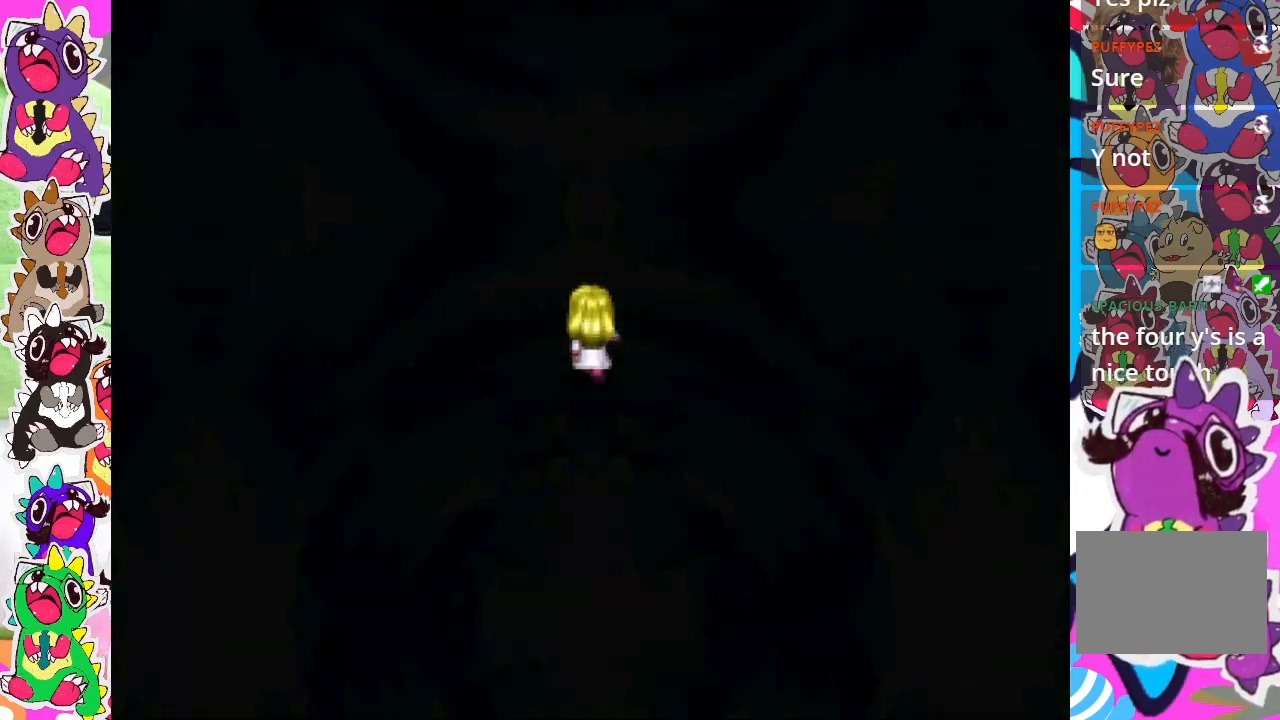
{"buttons": [], "left_stick": "center", "right_stick": "center", "events": []}
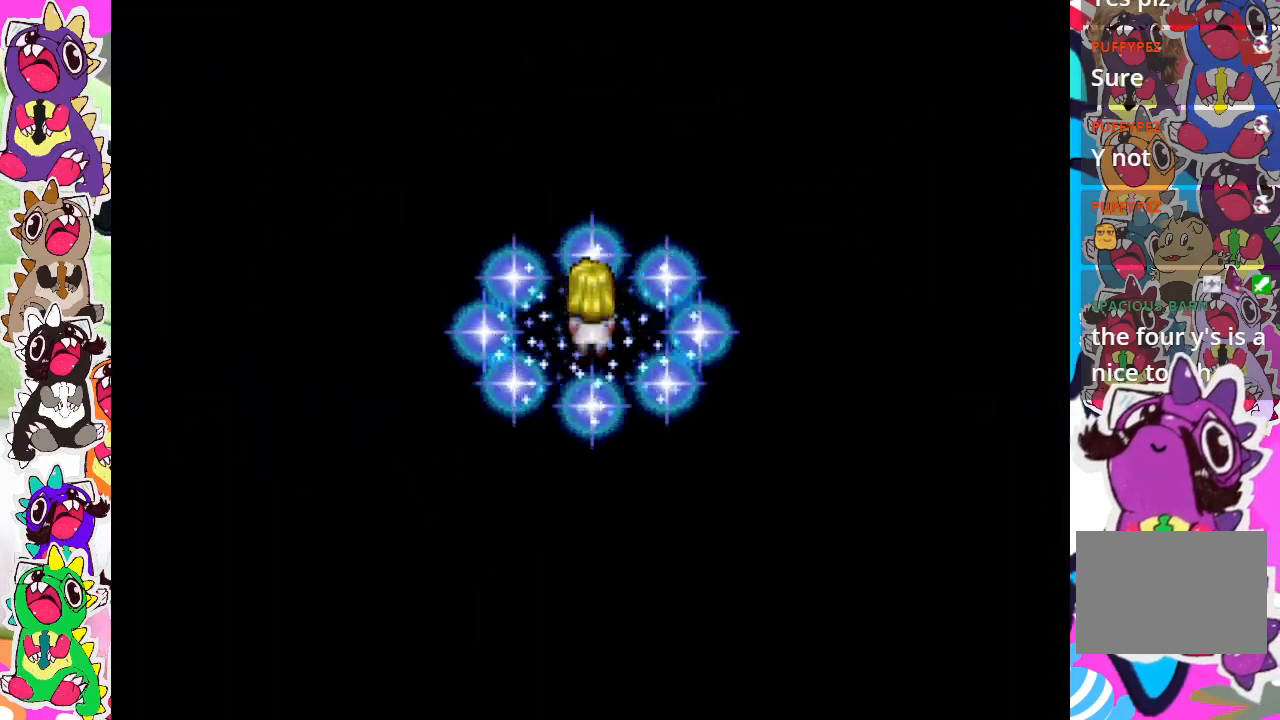
{"buttons": [], "left_stick": "center", "right_stick": "center", "events": []}
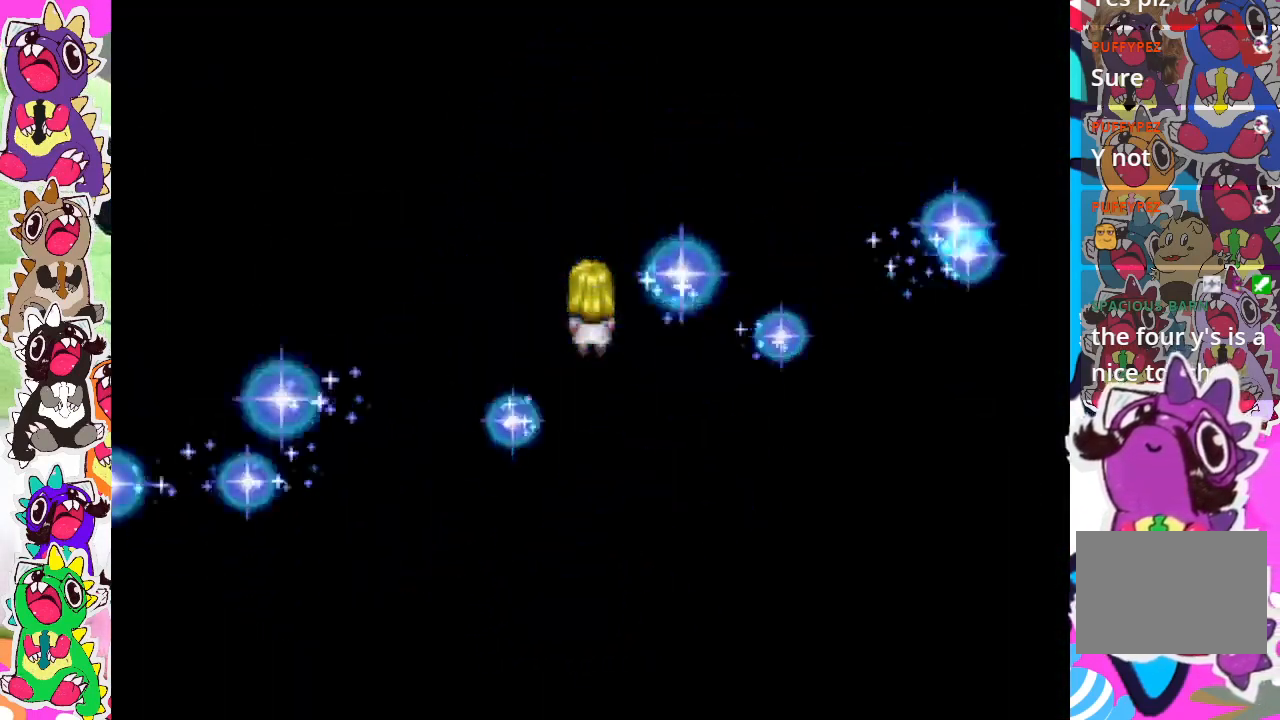
{"buttons": [], "left_stick": "center", "right_stick": "center", "events": []}
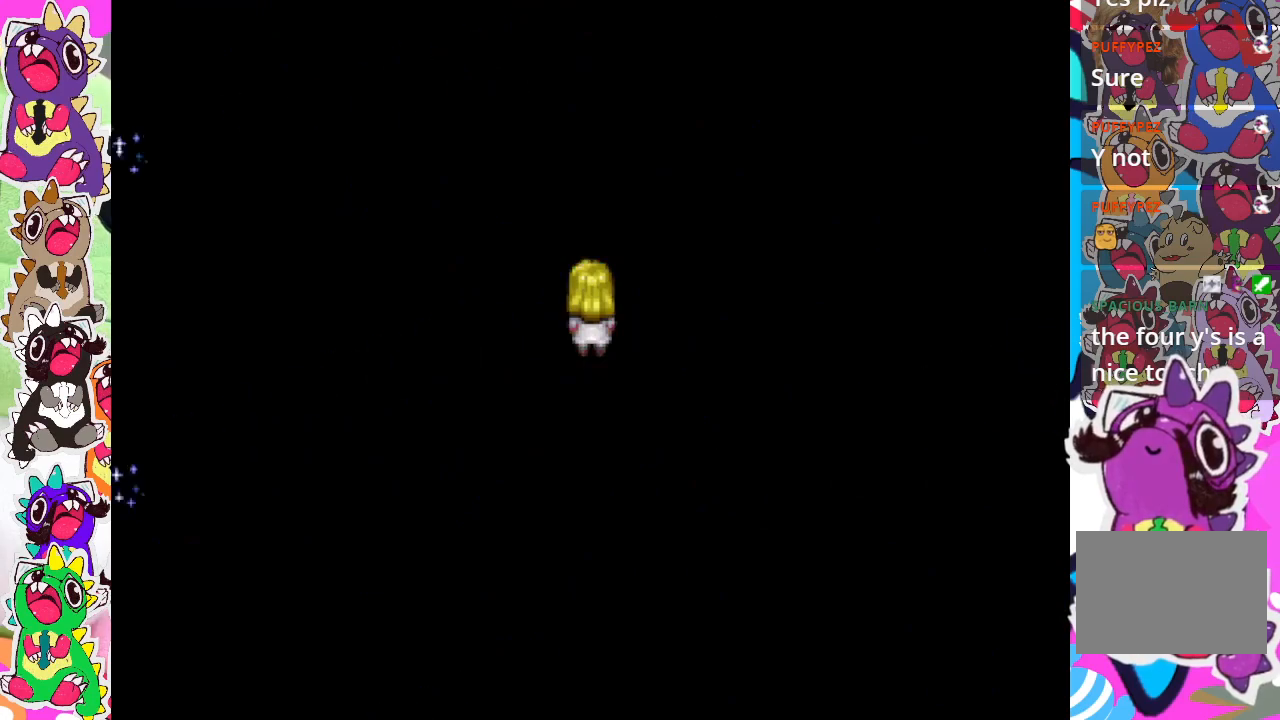
{"buttons": [], "left_stick": "center", "right_stick": "center", "events": []}
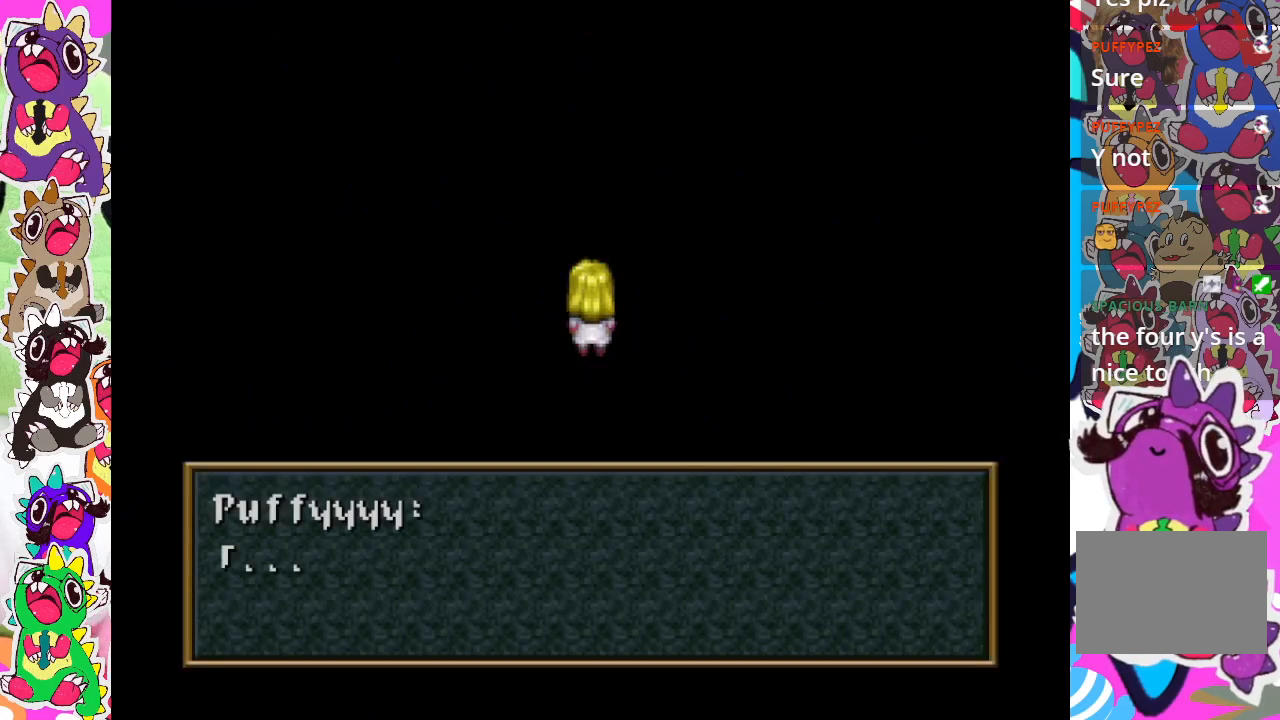
{"buttons": [], "left_stick": "center", "right_stick": "center", "events": []}
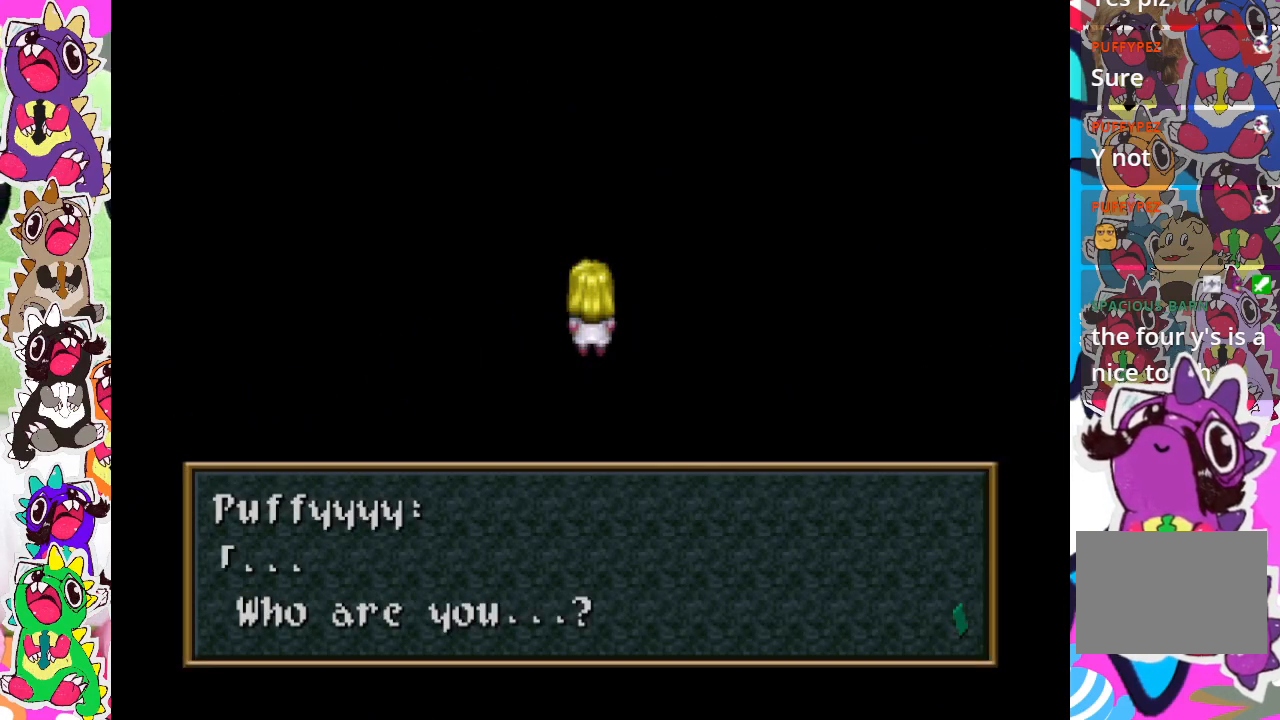
{"buttons": [], "left_stick": "center", "right_stick": "center", "events": []}
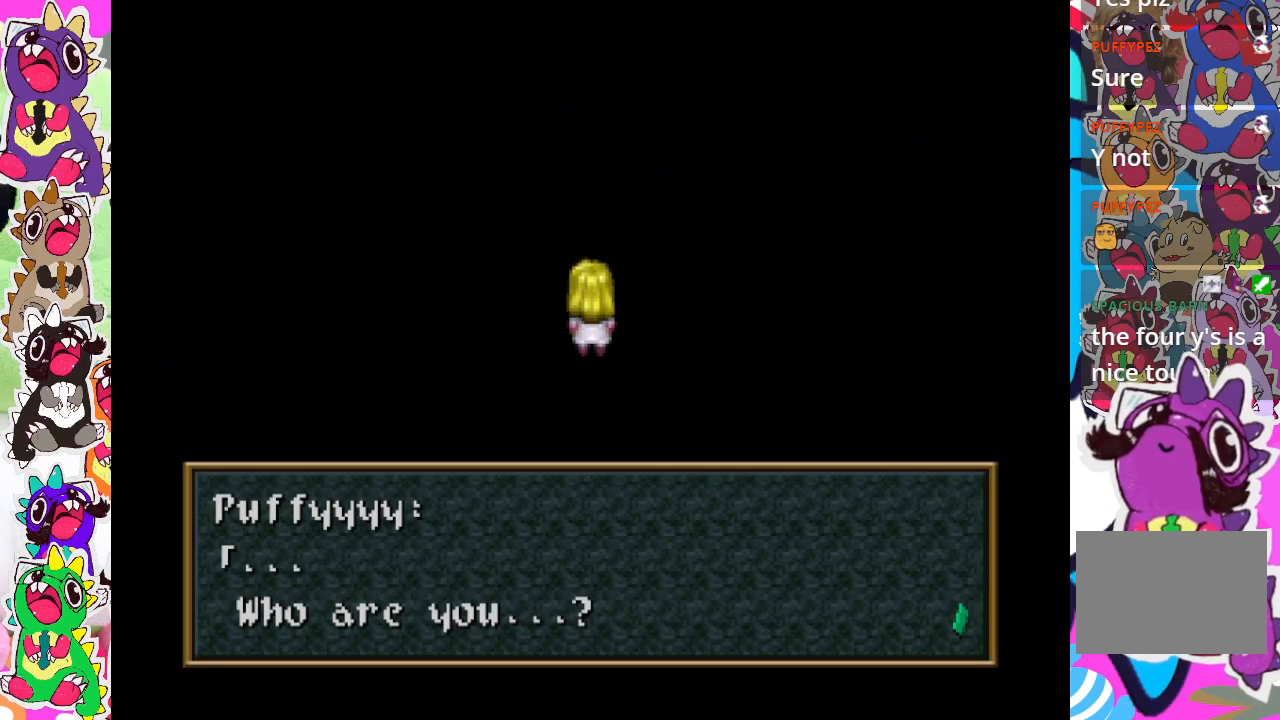
{"buttons": ["CROSS"], "left_stick": "center", "right_stick": "center", "events": [[400, "CROSS", "down"]]}
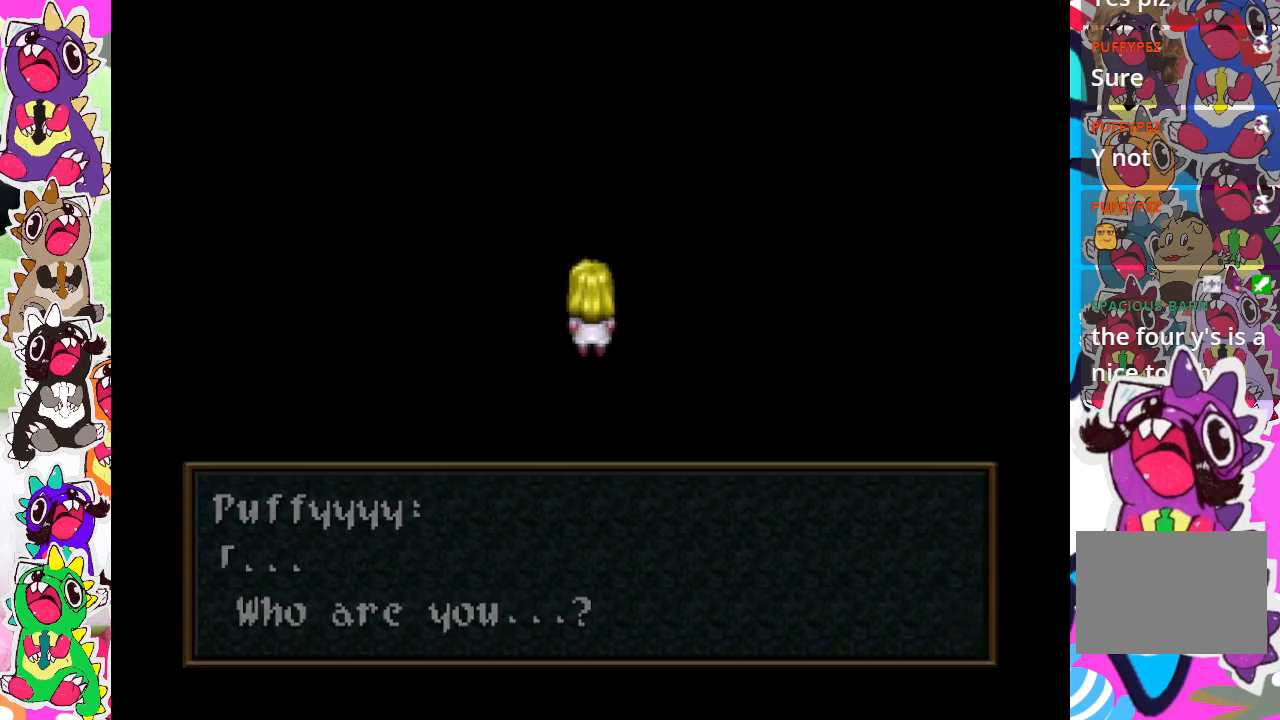
{"buttons": [], "left_stick": "center", "right_stick": "center", "events": [[33, "CROSS", "up"]]}
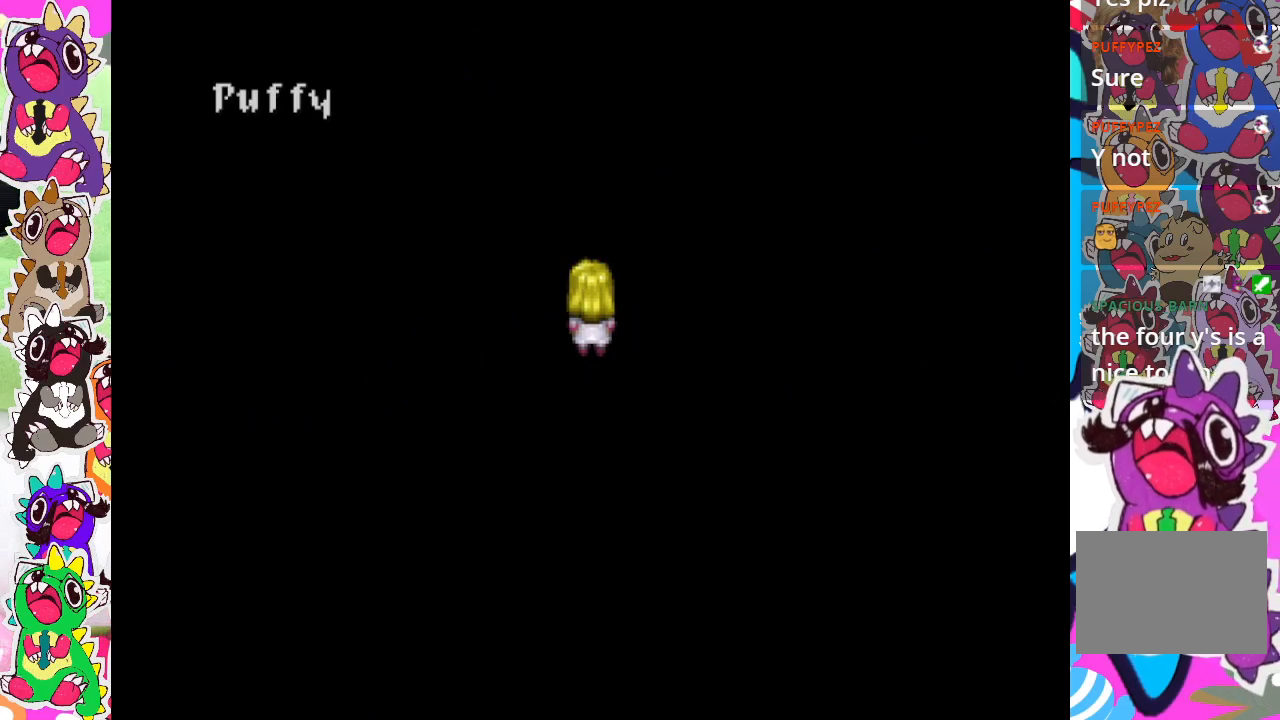
{"buttons": [], "left_stick": "center", "right_stick": "center", "events": []}
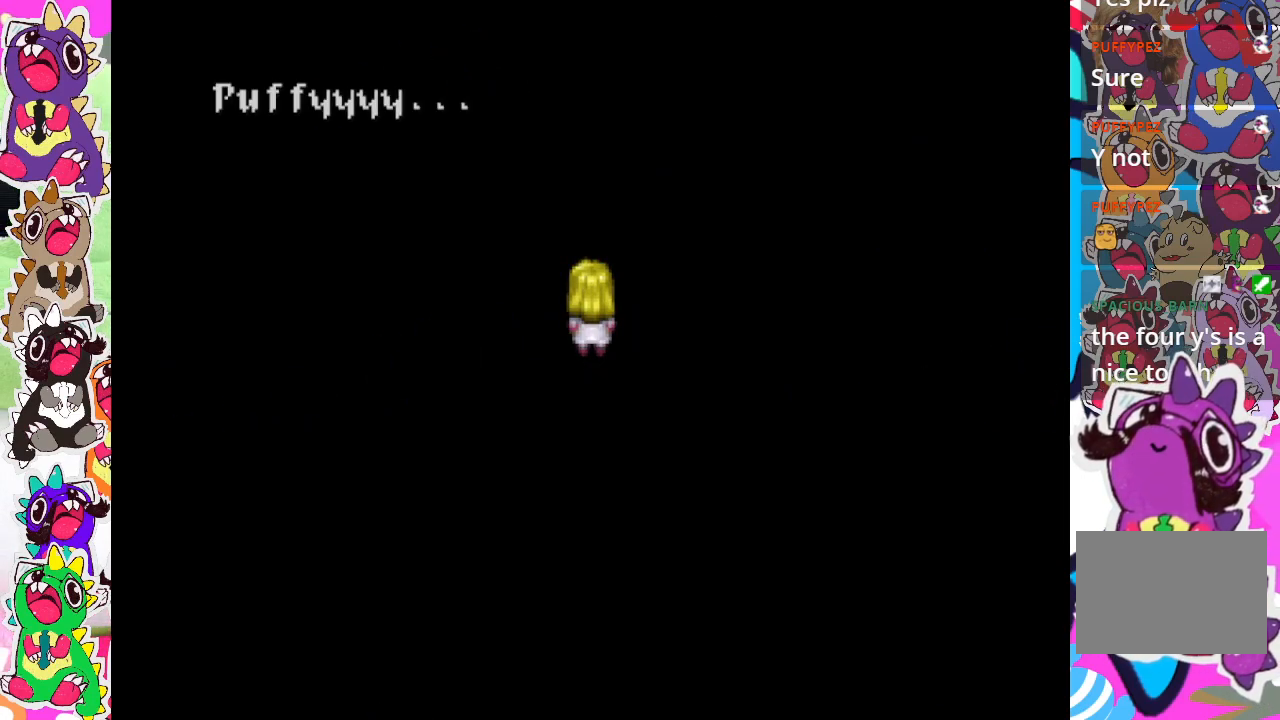
{"buttons": [], "left_stick": "center", "right_stick": "center", "events": []}
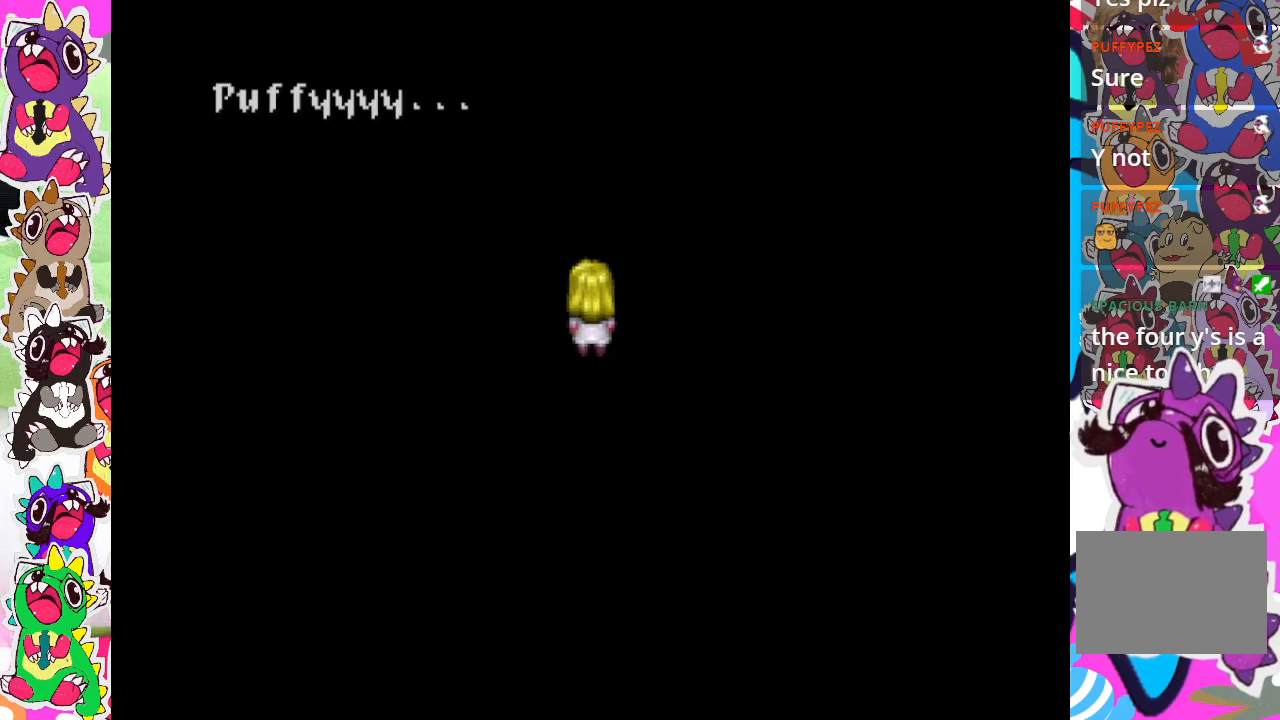
{"buttons": ["CROSS"], "left_stick": "center", "right_stick": "center", "events": [[500, "CROSS", "down"]]}
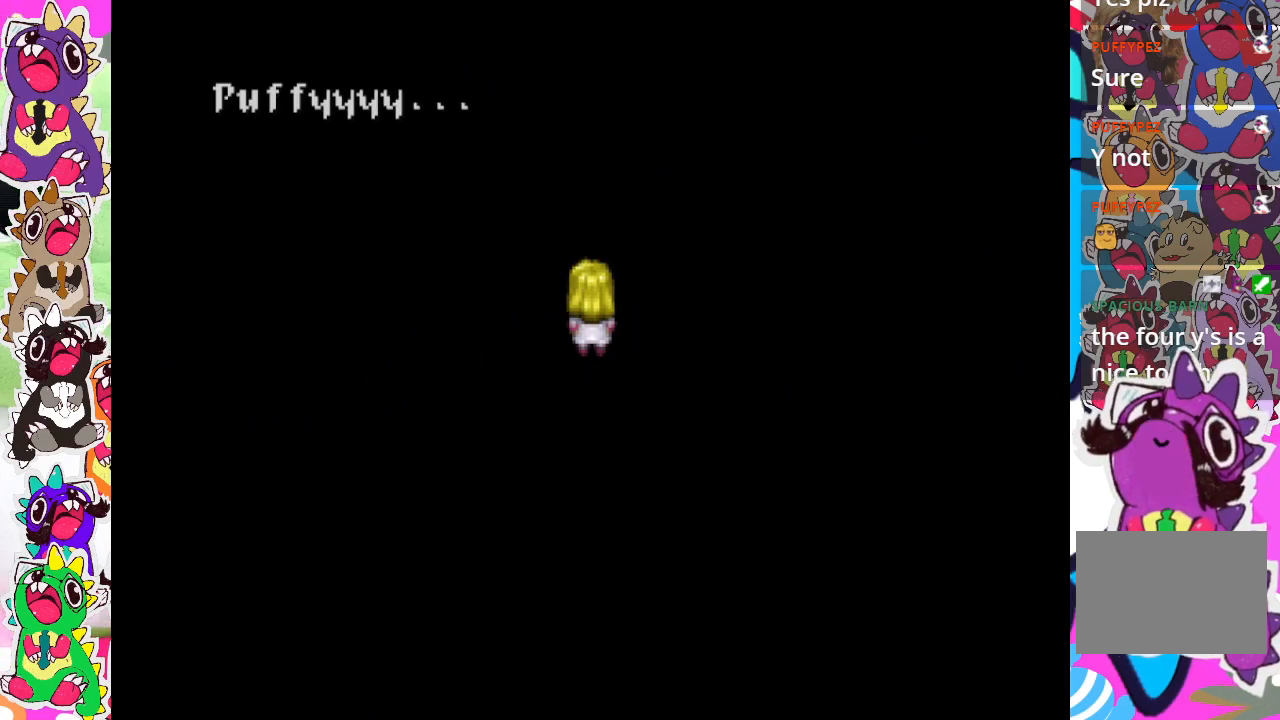
{"buttons": [], "left_stick": "center", "right_stick": "center", "events": [[167, "CROSS", "up"]]}